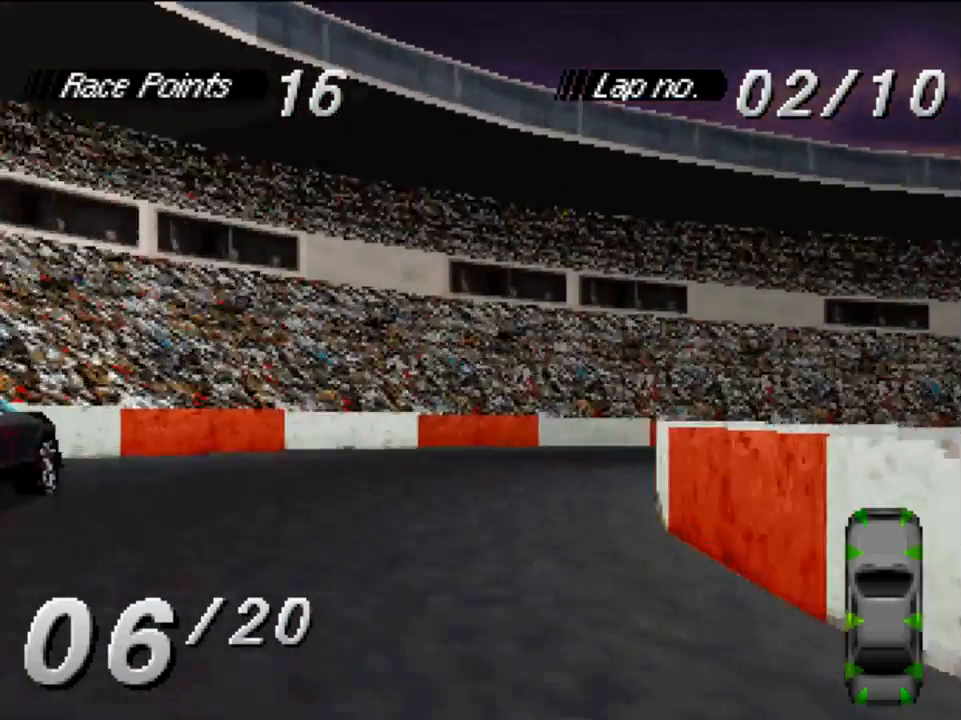
Gameplay with a controller (Xbox layout); each line is a JSON object with the inputs held at the frame after it. "events" lists button and stick changes between this image and that frame as [ms after this image, input, new state], when the widget could be followed in between.
{"buttons": ["A", "DPAD_RIGHT"], "left_stick": "center", "right_stick": "center", "events": [[117, "DPAD_RIGHT", "down"]]}
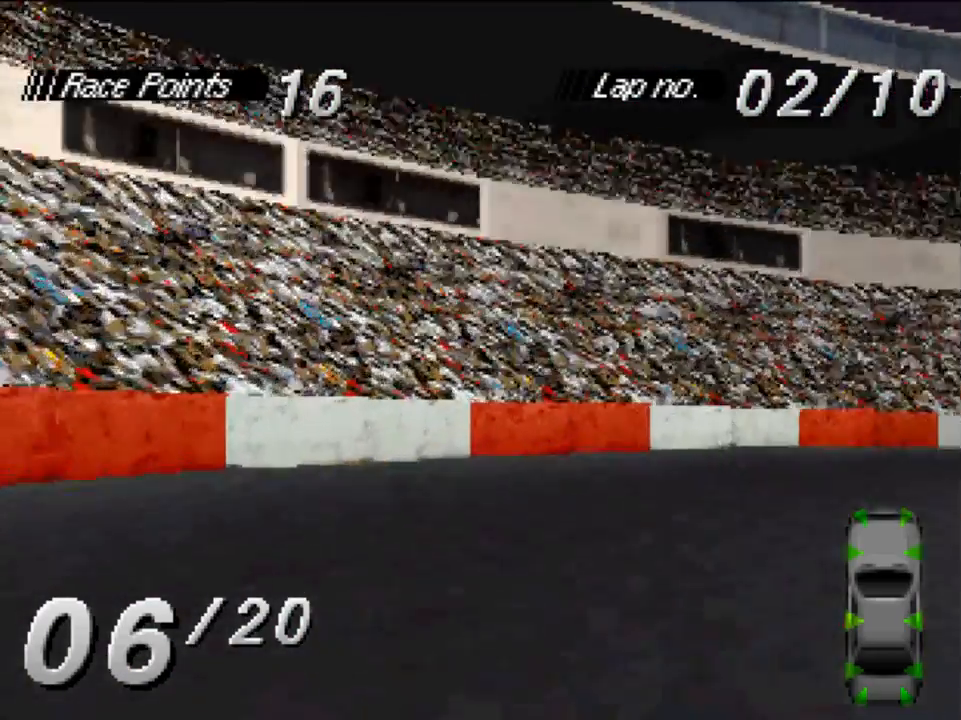
{"buttons": ["DPAD_RIGHT"], "left_stick": "center", "right_stick": "center", "events": [[217, "A", "up"], [217, "L2", "down"], [250, "X", "down"], [350, "L2", "up"], [383, "X", "up"]]}
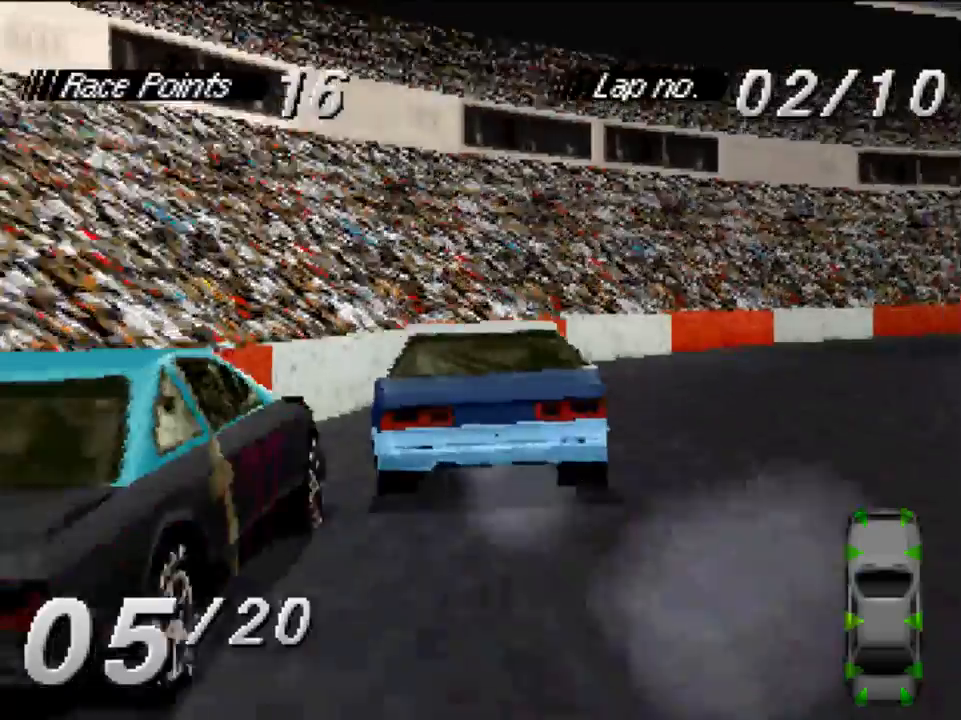
{"buttons": ["A", "DPAD_RIGHT"], "left_stick": "center", "right_stick": "center", "events": [[50, "A", "down"]]}
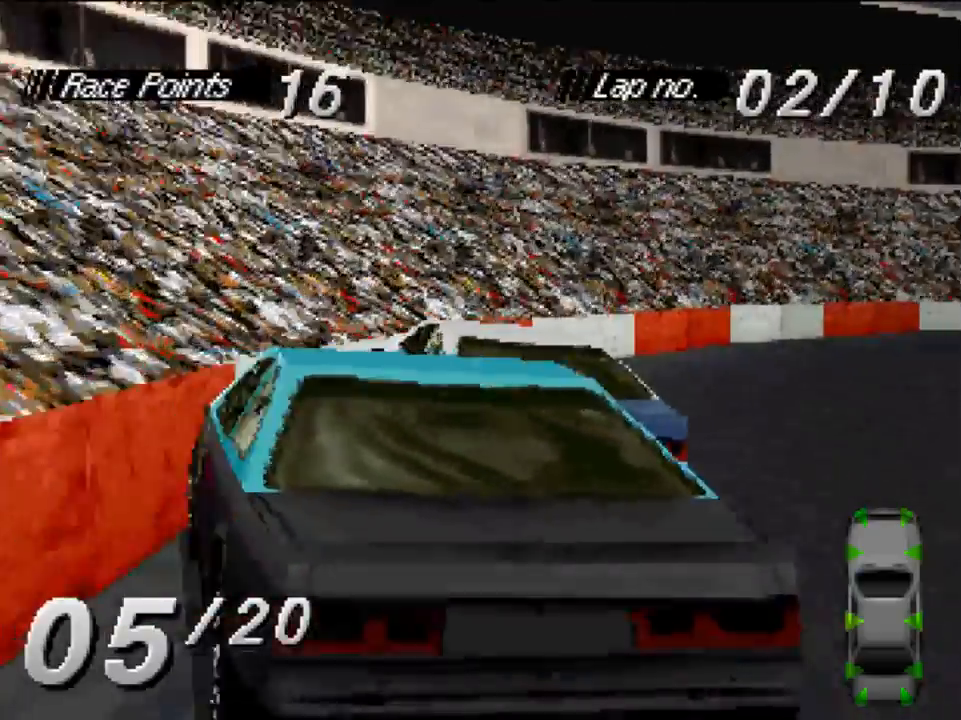
{"buttons": ["A", "DPAD_RIGHT"], "left_stick": "center", "right_stick": "center", "events": []}
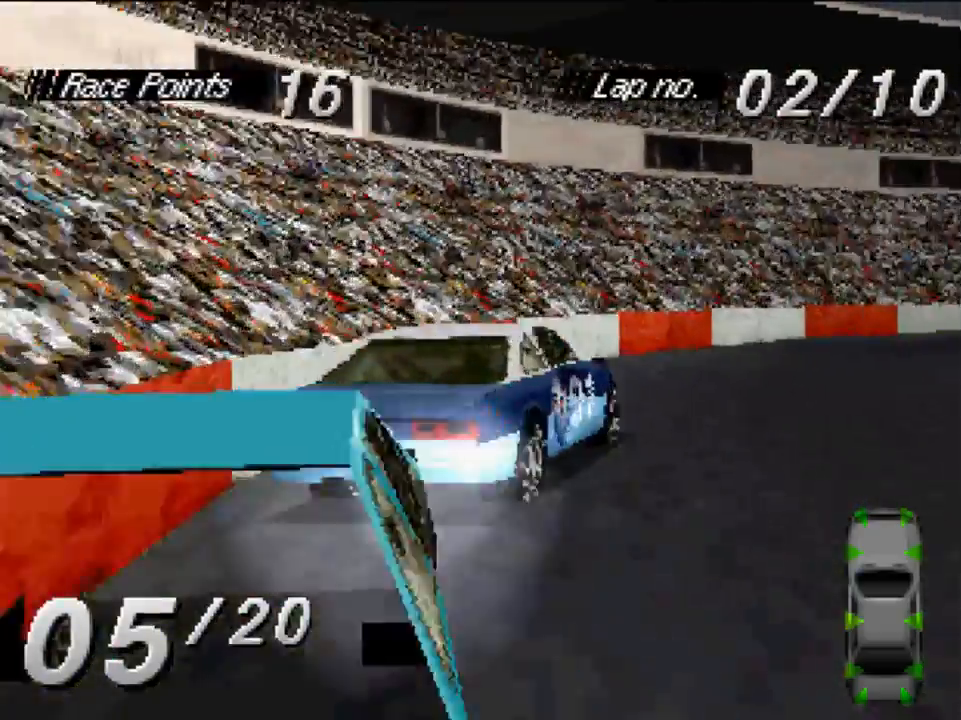
{"buttons": ["A", "DPAD_RIGHT"], "left_stick": "center", "right_stick": "center", "events": [[17, "DPAD_RIGHT", "up"], [283, "DPAD_RIGHT", "down"]]}
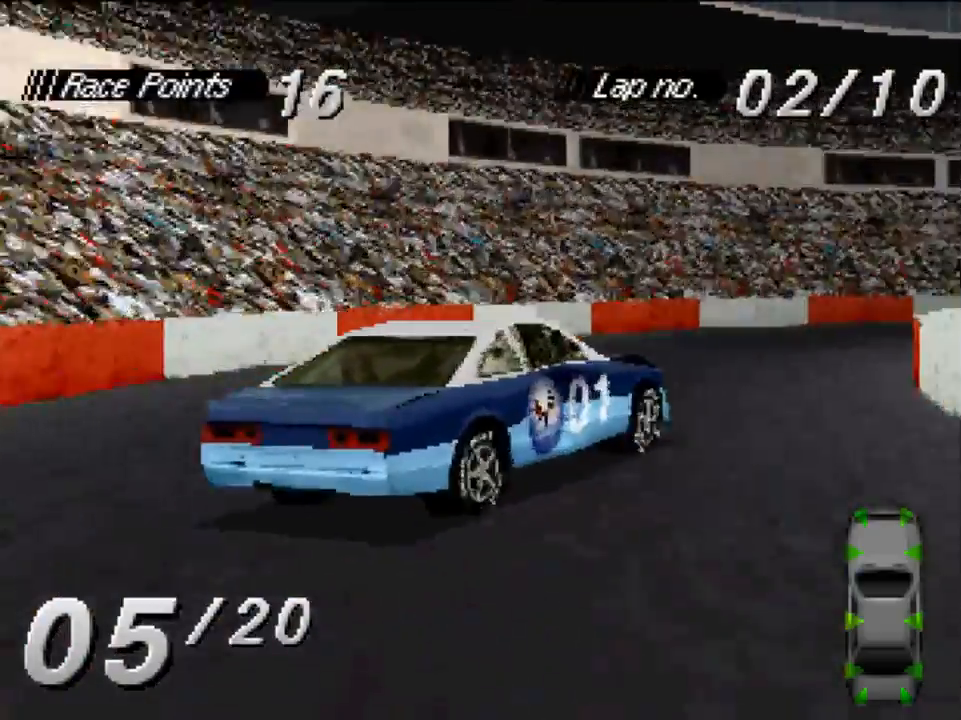
{"buttons": ["A"], "left_stick": "center", "right_stick": "center", "events": [[17, "DPAD_RIGHT", "up"], [350, "DPAD_LEFT", "down"], [417, "DPAD_LEFT", "up"]]}
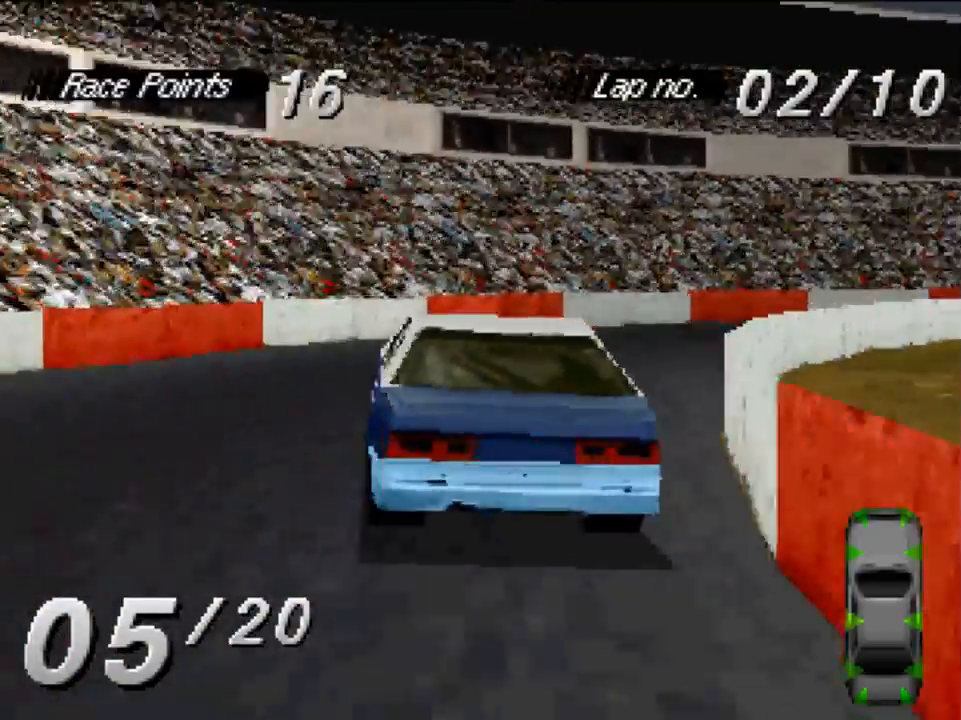
{"buttons": ["A", "DPAD_RIGHT"], "left_stick": "center", "right_stick": "center", "events": [[50, "DPAD_RIGHT", "down"], [283, "L2", "down"], [450, "L2", "up"]]}
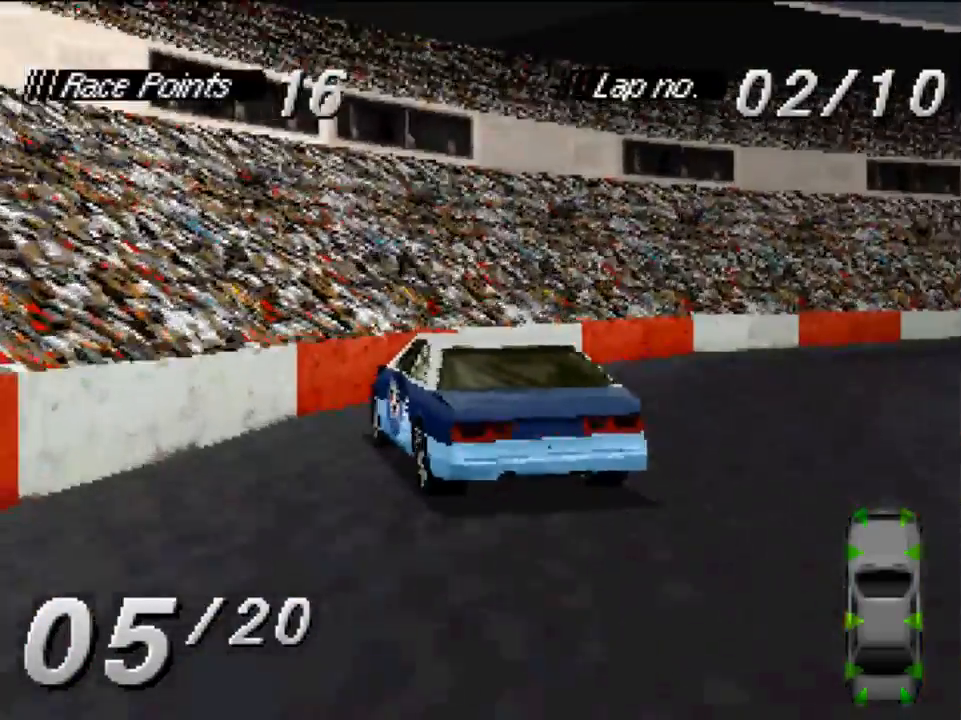
{"buttons": ["A", "L2", "DPAD_RIGHT"], "left_stick": "center", "right_stick": "center", "events": [[117, "L2", "down"], [250, "L2", "up"], [350, "L2", "down"]]}
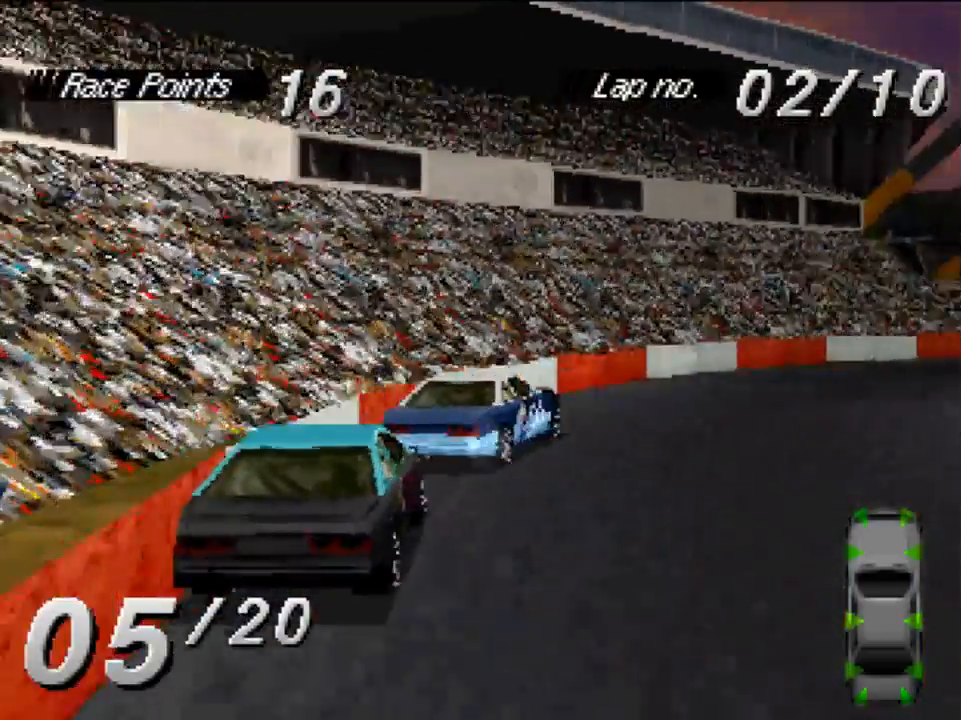
{"buttons": ["A"], "left_stick": "center", "right_stick": "center", "events": [[17, "L2", "up"], [117, "L2", "down"], [150, "DPAD_RIGHT", "up"], [217, "L2", "up"], [350, "L2", "down"], [483, "L2", "up"]]}
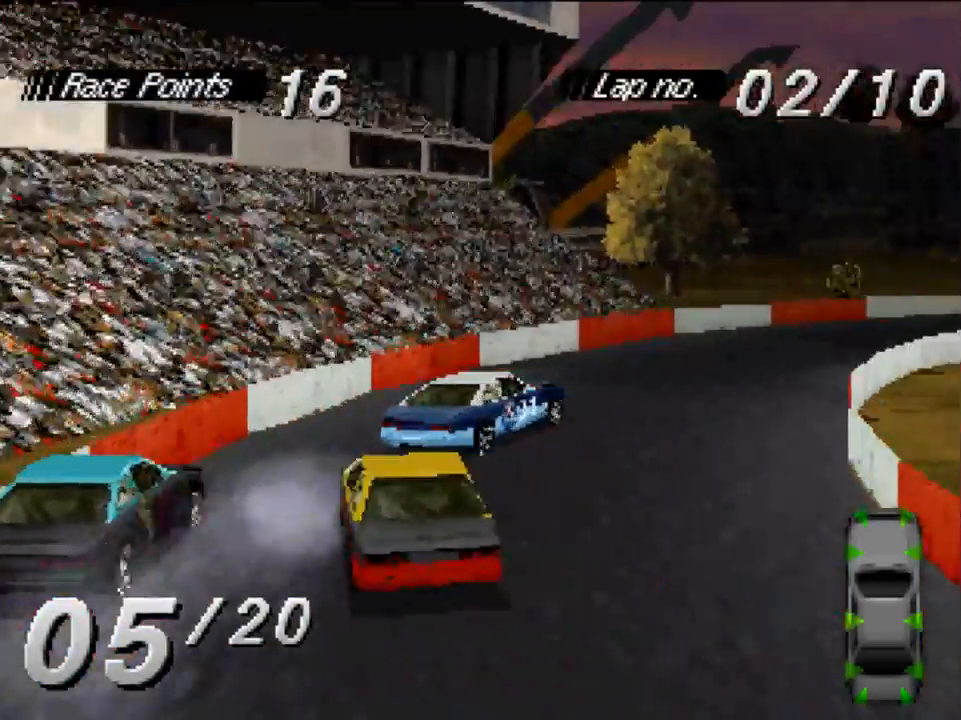
{"buttons": ["A", "L2", "DPAD_RIGHT"], "left_stick": "center", "right_stick": "center", "events": [[117, "L2", "down"], [217, "DPAD_RIGHT", "down"], [283, "L2", "up"], [383, "L2", "down"]]}
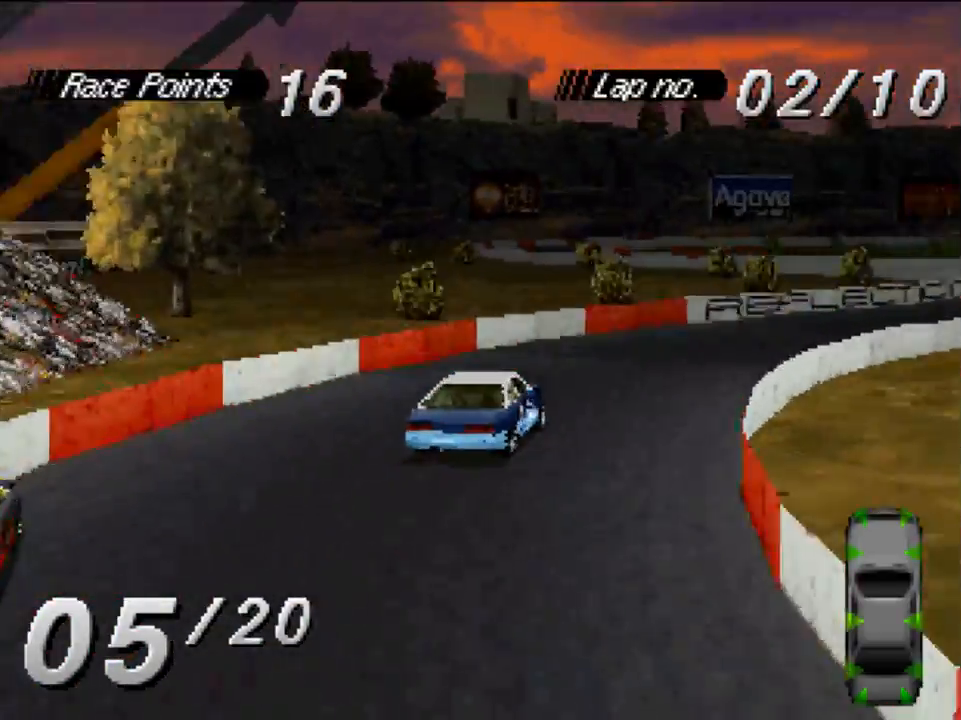
{"buttons": ["A"], "left_stick": "center", "right_stick": "center", "events": [[17, "L2", "up"], [317, "DPAD_RIGHT", "up"]]}
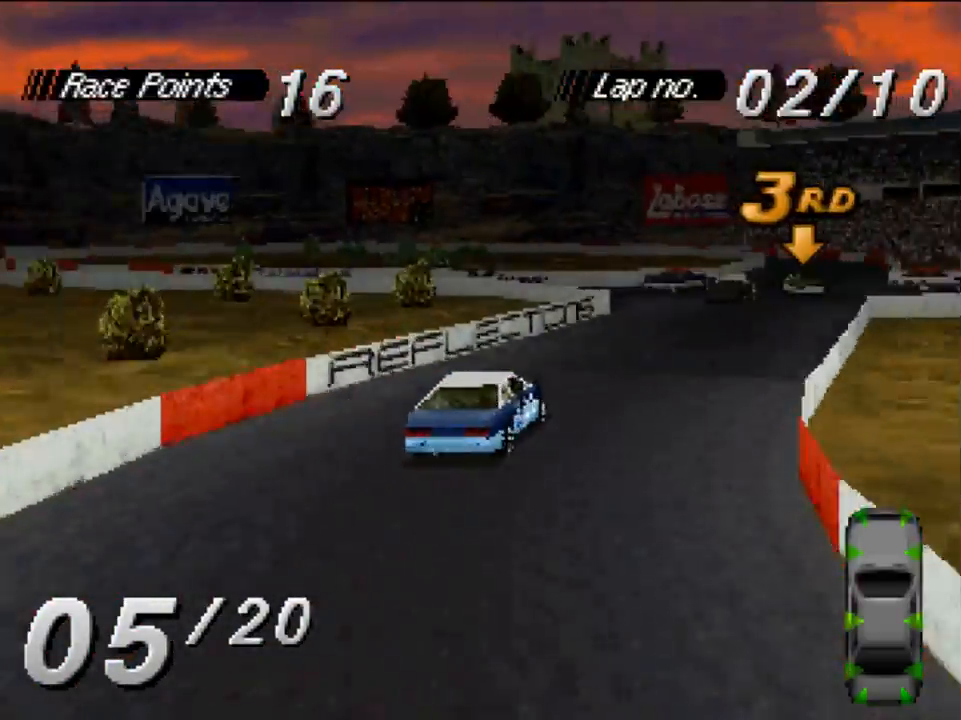
{"buttons": ["A"], "left_stick": "center", "right_stick": "center", "events": [[217, "DPAD_LEFT", "down"], [317, "DPAD_LEFT", "up"]]}
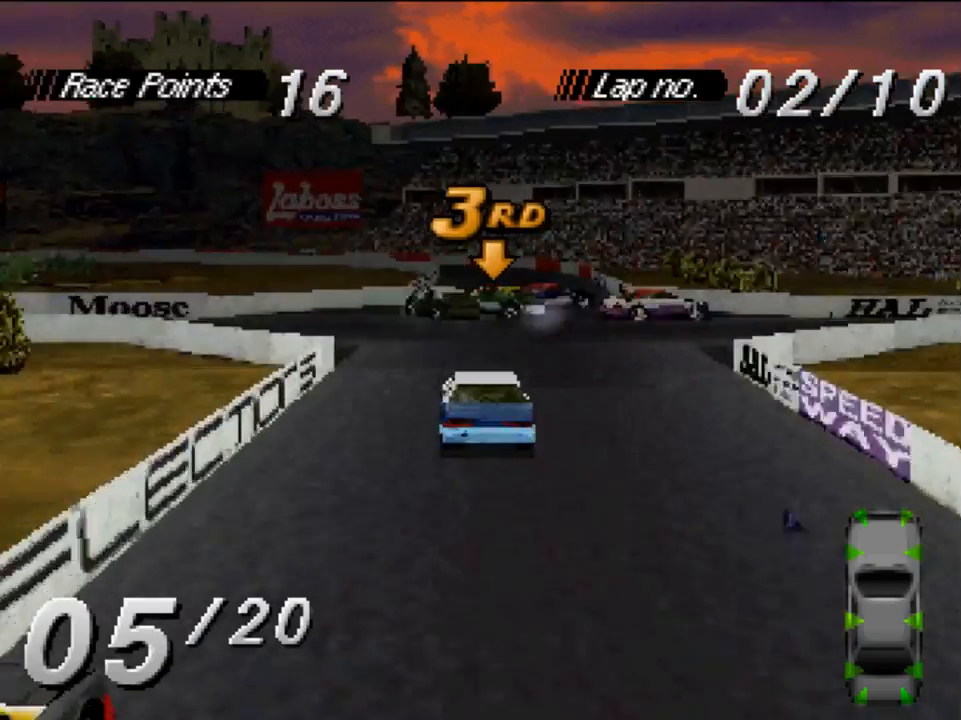
{"buttons": ["A", "DPAD_RIGHT"], "left_stick": "center", "right_stick": "center", "events": [[150, "DPAD_RIGHT", "down"], [250, "DPAD_RIGHT", "up"], [417, "DPAD_RIGHT", "down"]]}
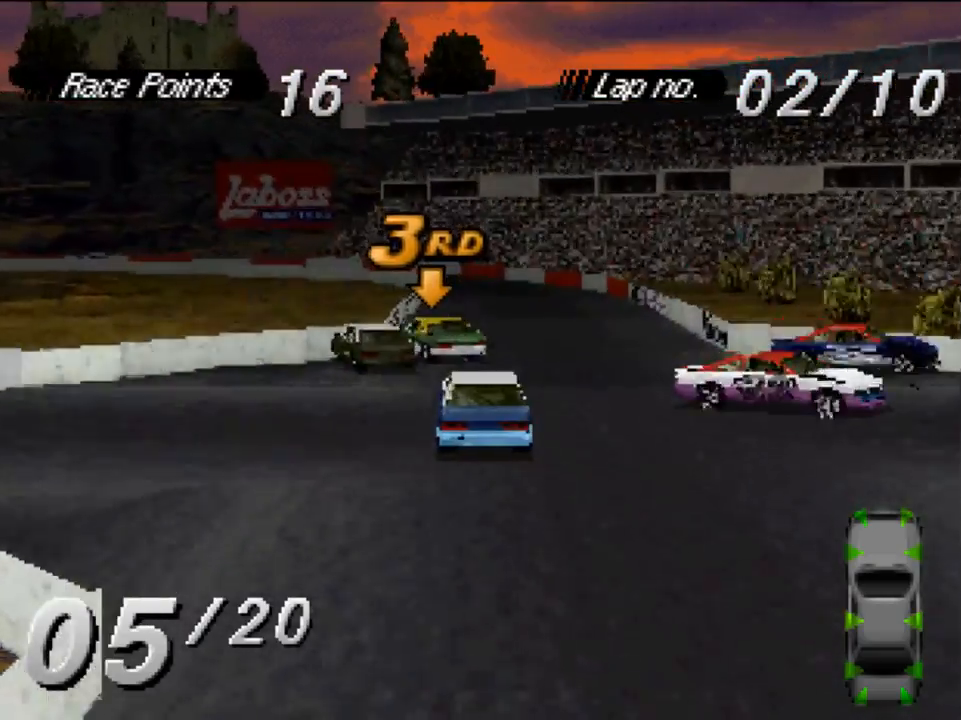
{"buttons": ["A", "DPAD_LEFT"], "left_stick": "center", "right_stick": "center", "events": [[83, "DPAD_RIGHT", "up"], [283, "DPAD_LEFT", "down"]]}
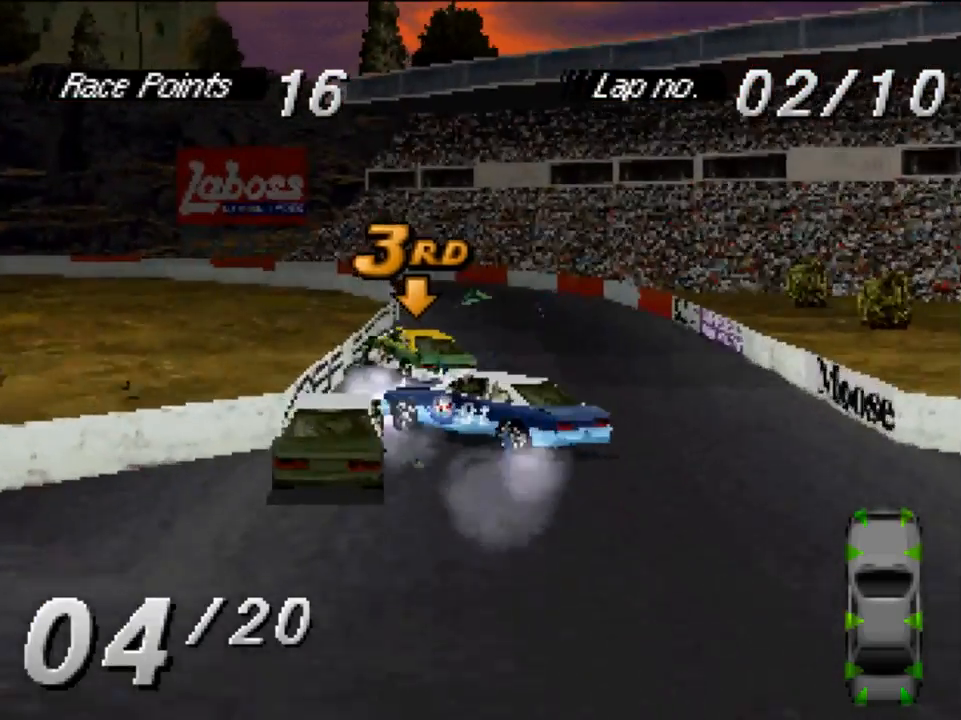
{"buttons": ["A", "DPAD_RIGHT"], "left_stick": "center", "right_stick": "center", "events": [[17, "DPAD_LEFT", "up"], [217, "DPAD_RIGHT", "down"]]}
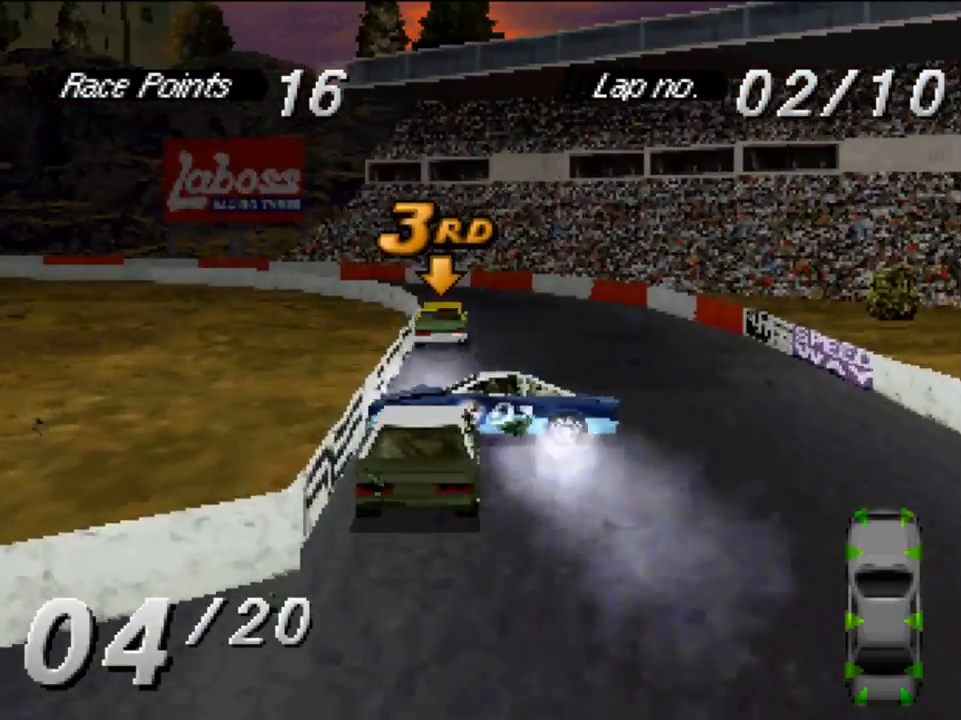
{"buttons": [], "left_stick": "center", "right_stick": "center", "events": [[50, "A", "up"], [50, "DPAD_RIGHT", "up"], [50, "X", "down"], [150, "DPAD_LEFT", "down"], [450, "DPAD_LEFT", "up"], [450, "X", "up"]]}
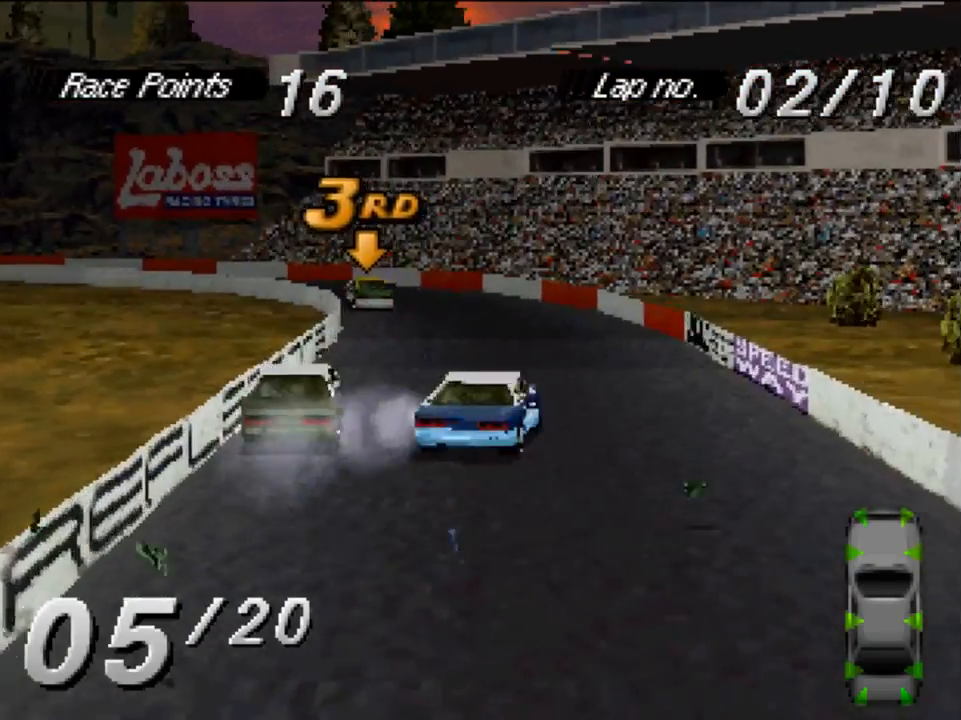
{"buttons": ["A", "DPAD_LEFT"], "left_stick": "center", "right_stick": "center", "events": [[50, "A", "down"], [150, "DPAD_LEFT", "down"]]}
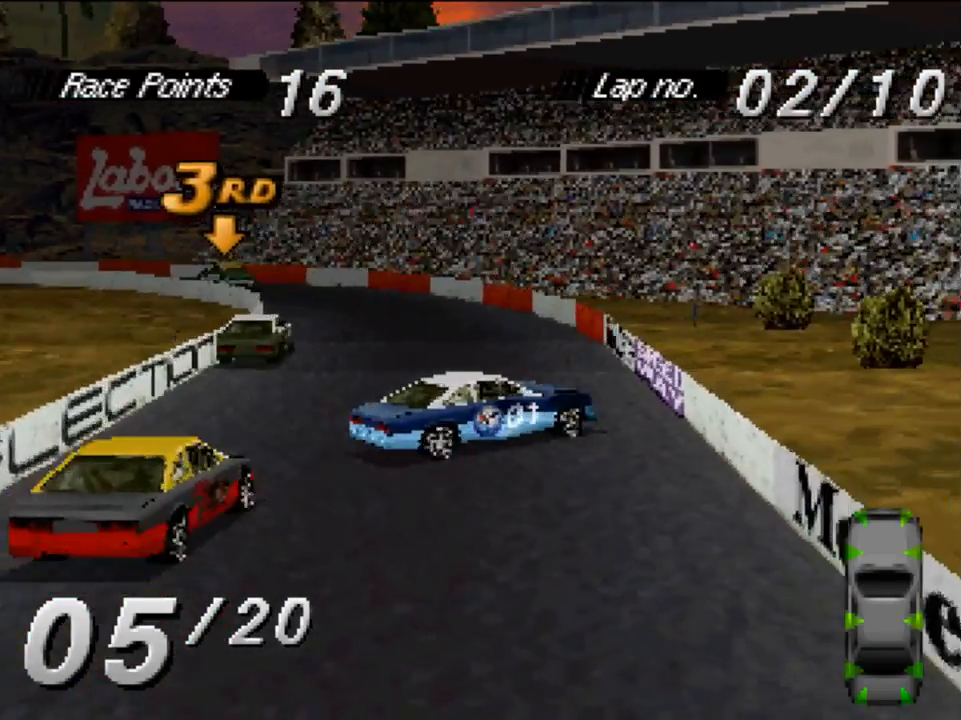
{"buttons": ["A"], "left_stick": "center", "right_stick": "center", "events": [[483, "DPAD_LEFT", "up"]]}
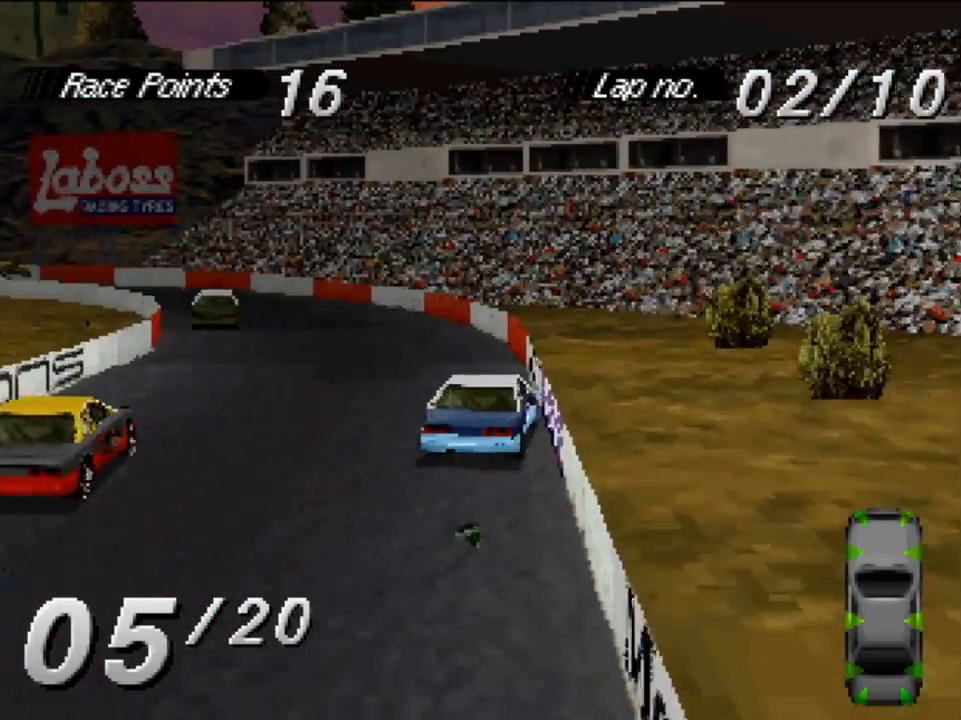
{"buttons": ["A"], "left_stick": "center", "right_stick": "center", "events": [[317, "DPAD_LEFT", "down"], [417, "DPAD_LEFT", "up"]]}
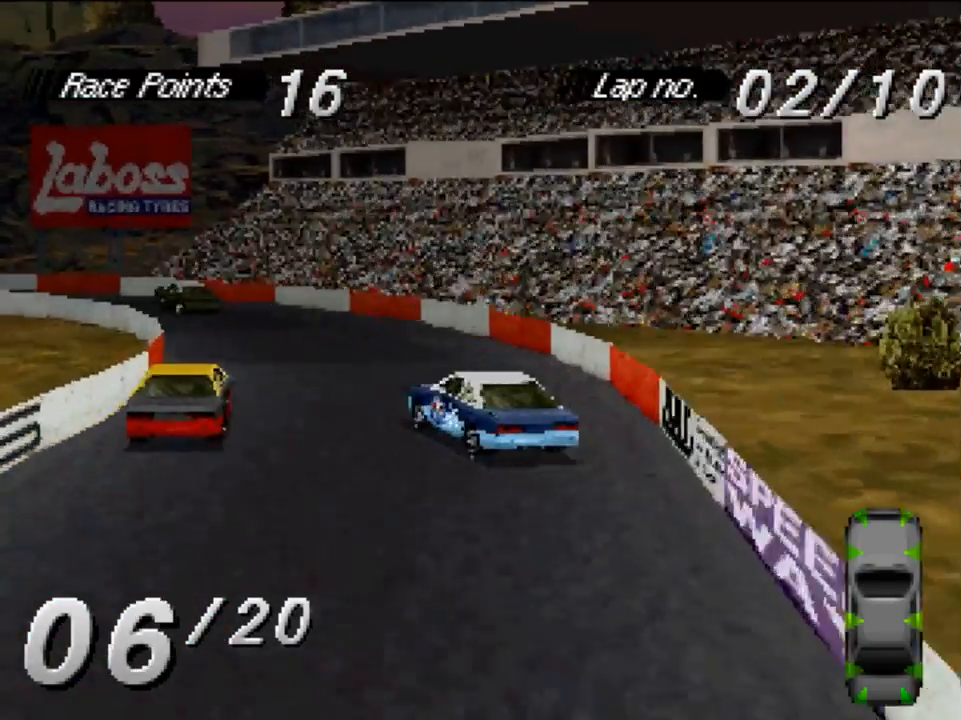
{"buttons": ["A", "DPAD_LEFT"], "left_stick": "center", "right_stick": "center", "events": [[417, "DPAD_LEFT", "down"]]}
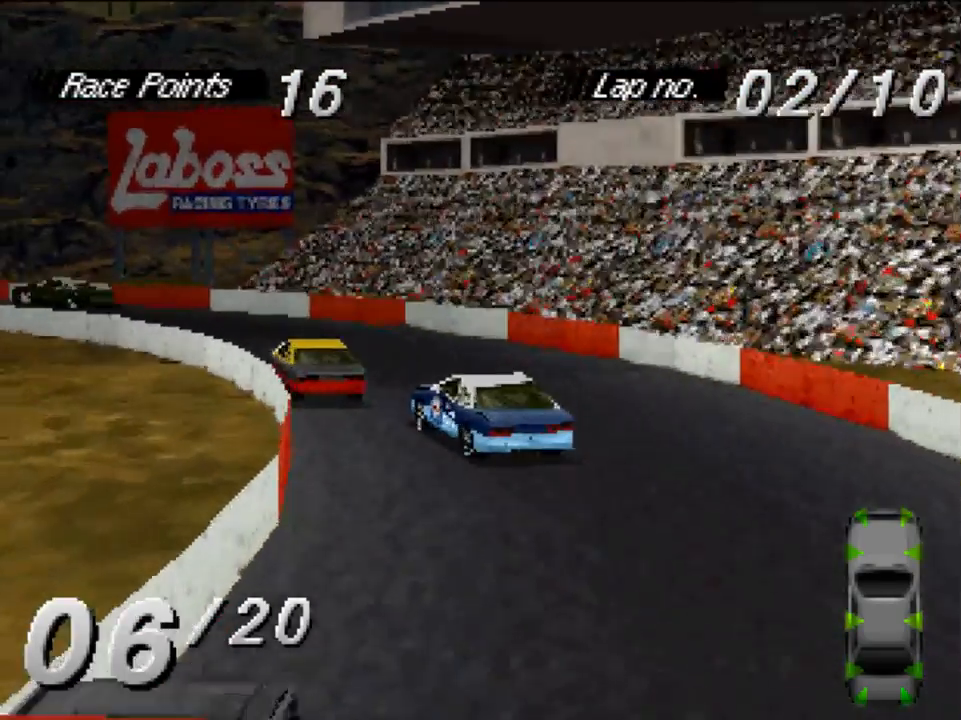
{"buttons": ["A", "DPAD_LEFT"], "left_stick": "center", "right_stick": "center", "events": []}
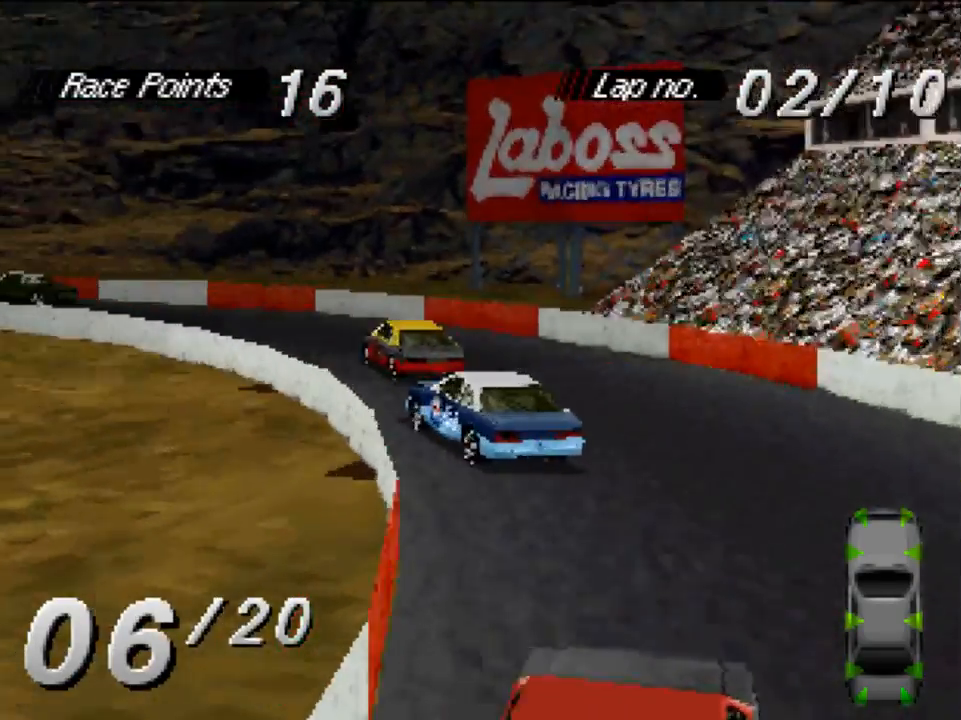
{"buttons": ["A"], "left_stick": "center", "right_stick": "center", "events": [[17, "DPAD_LEFT", "up"], [150, "DPAD_LEFT", "down"], [283, "DPAD_LEFT", "up"]]}
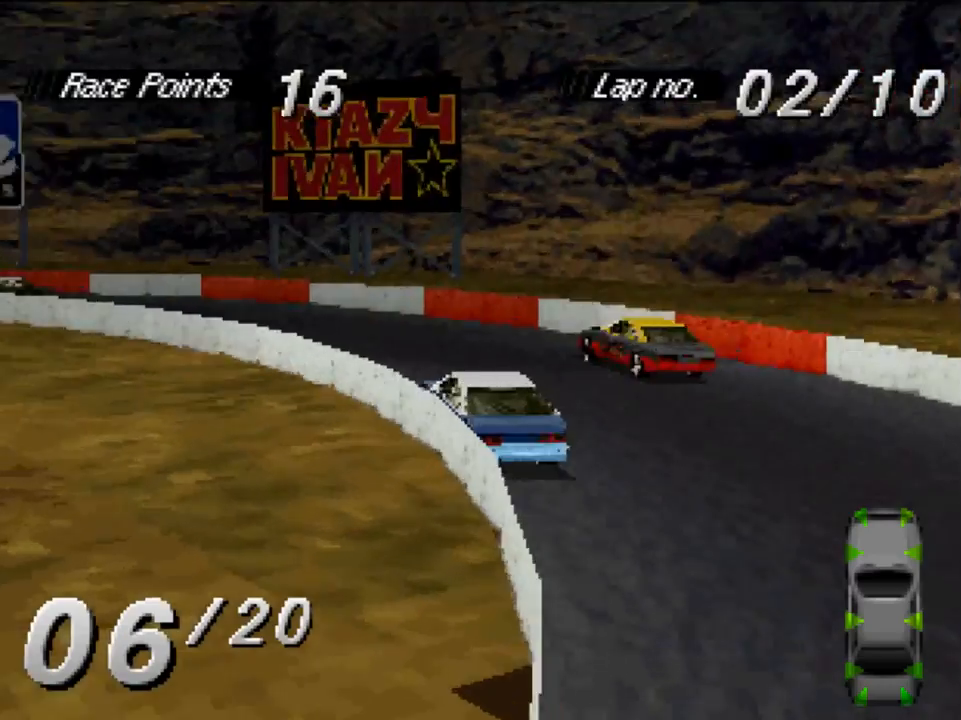
{"buttons": ["A"], "left_stick": "center", "right_stick": "center", "events": [[50, "DPAD_LEFT", "down"], [217, "DPAD_LEFT", "up"]]}
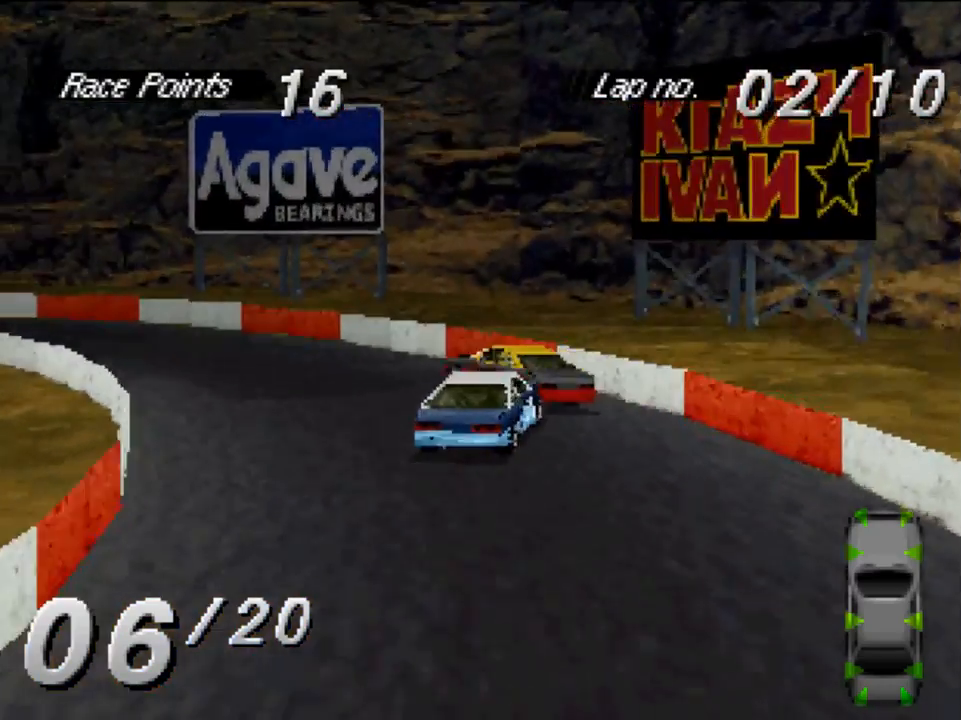
{"buttons": ["A", "DPAD_LEFT"], "left_stick": "center", "right_stick": "center", "events": [[50, "DPAD_LEFT", "down"]]}
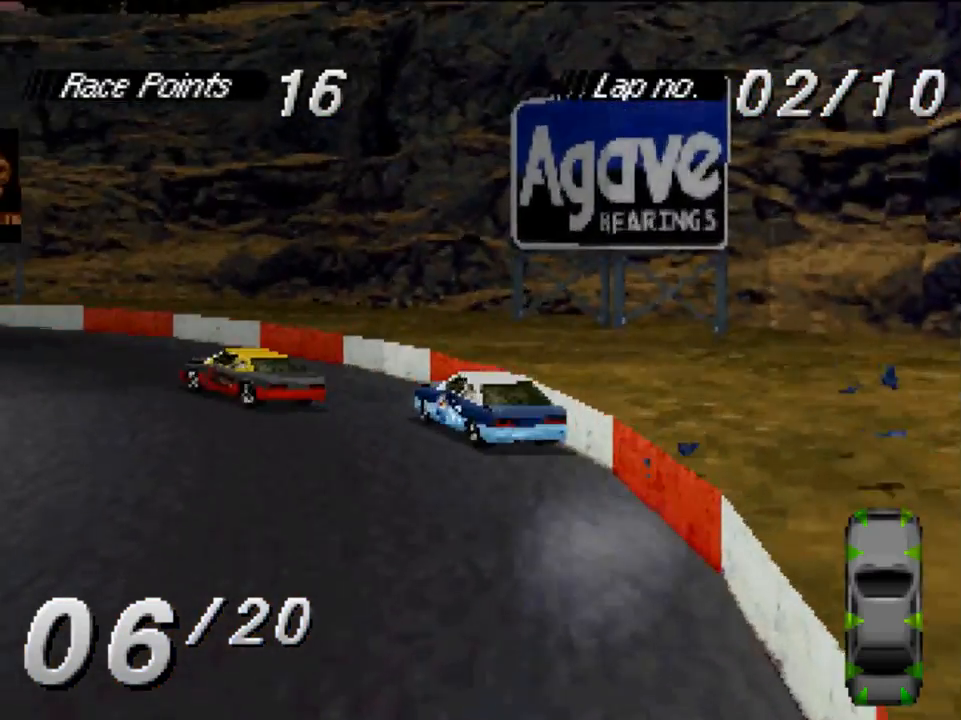
{"buttons": ["A"], "left_stick": "center", "right_stick": "center", "events": [[150, "DPAD_LEFT", "up"], [250, "DPAD_LEFT", "down"], [450, "DPAD_LEFT", "up"]]}
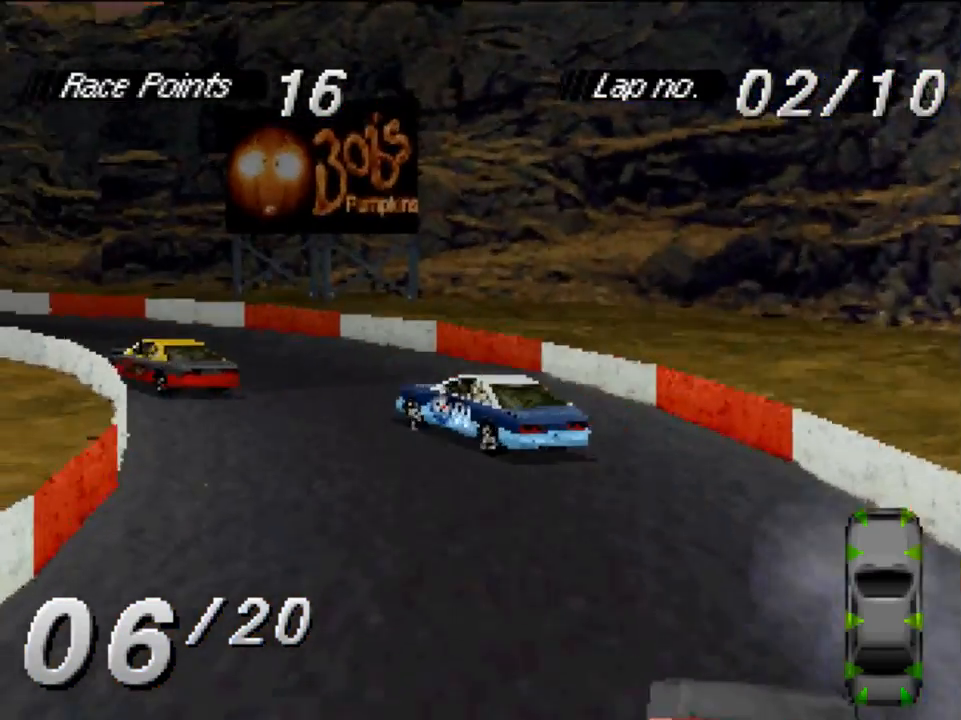
{"buttons": ["A"], "left_stick": "center", "right_stick": "center", "events": [[50, "DPAD_LEFT", "down"], [150, "DPAD_LEFT", "up"]]}
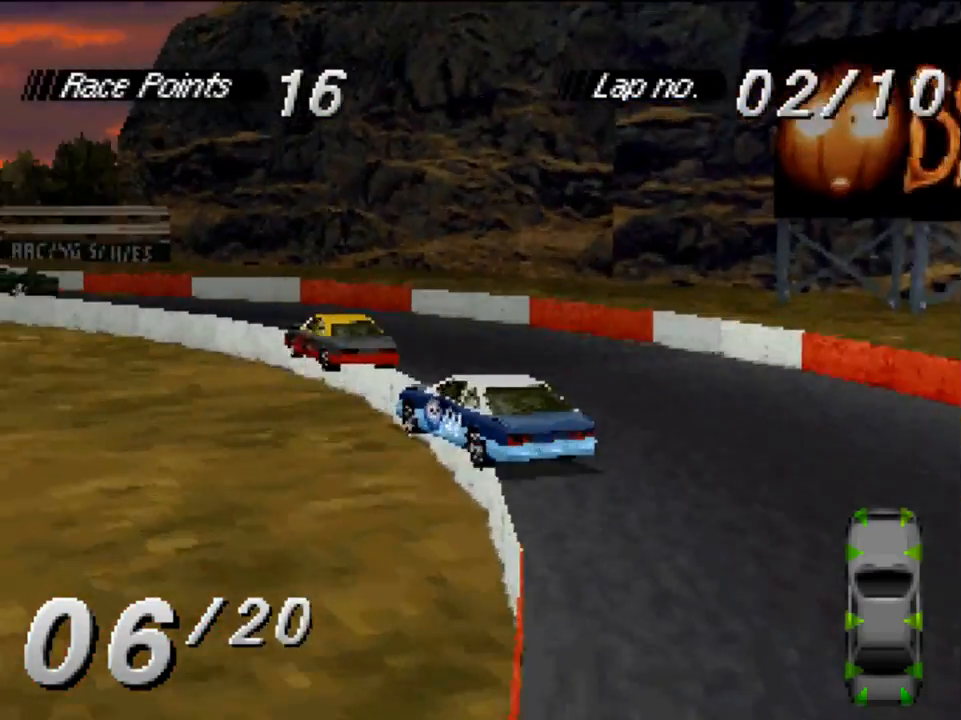
{"buttons": ["A", "DPAD_LEFT"], "left_stick": "center", "right_stick": "center", "events": [[83, "DPAD_LEFT", "down"]]}
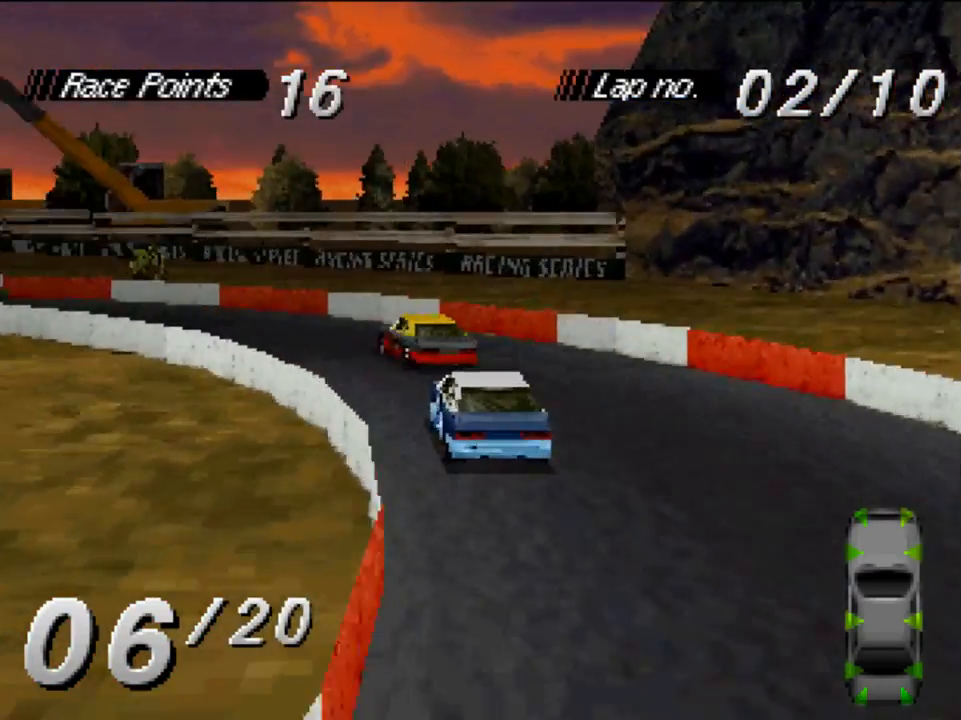
{"buttons": ["A", "DPAD_LEFT"], "left_stick": "center", "right_stick": "center", "events": []}
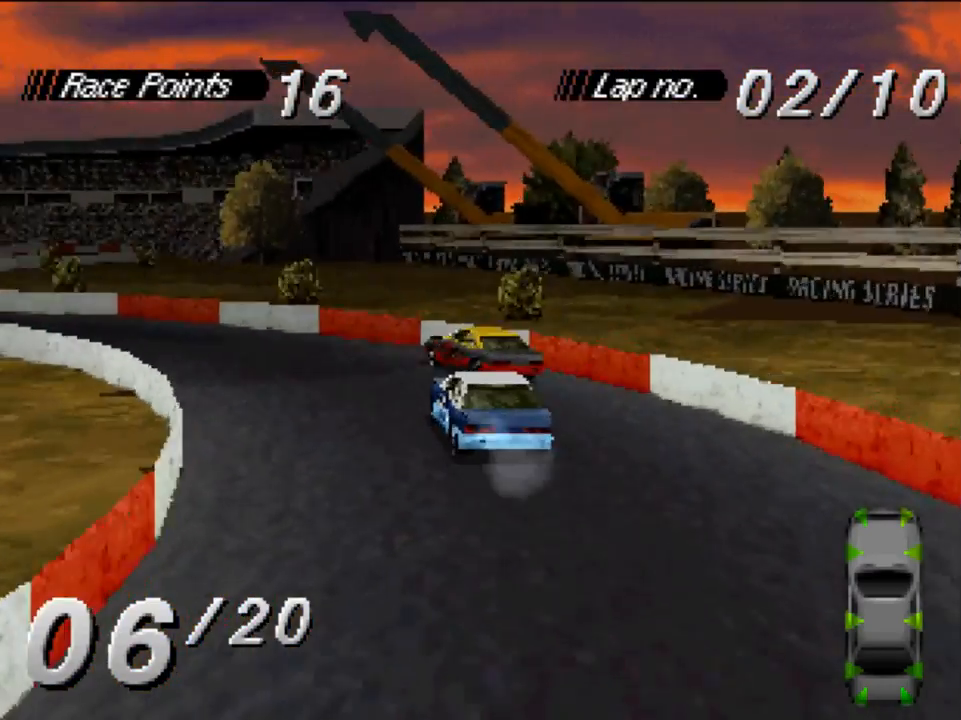
{"buttons": ["A", "DPAD_LEFT"], "left_stick": "center", "right_stick": "center", "events": []}